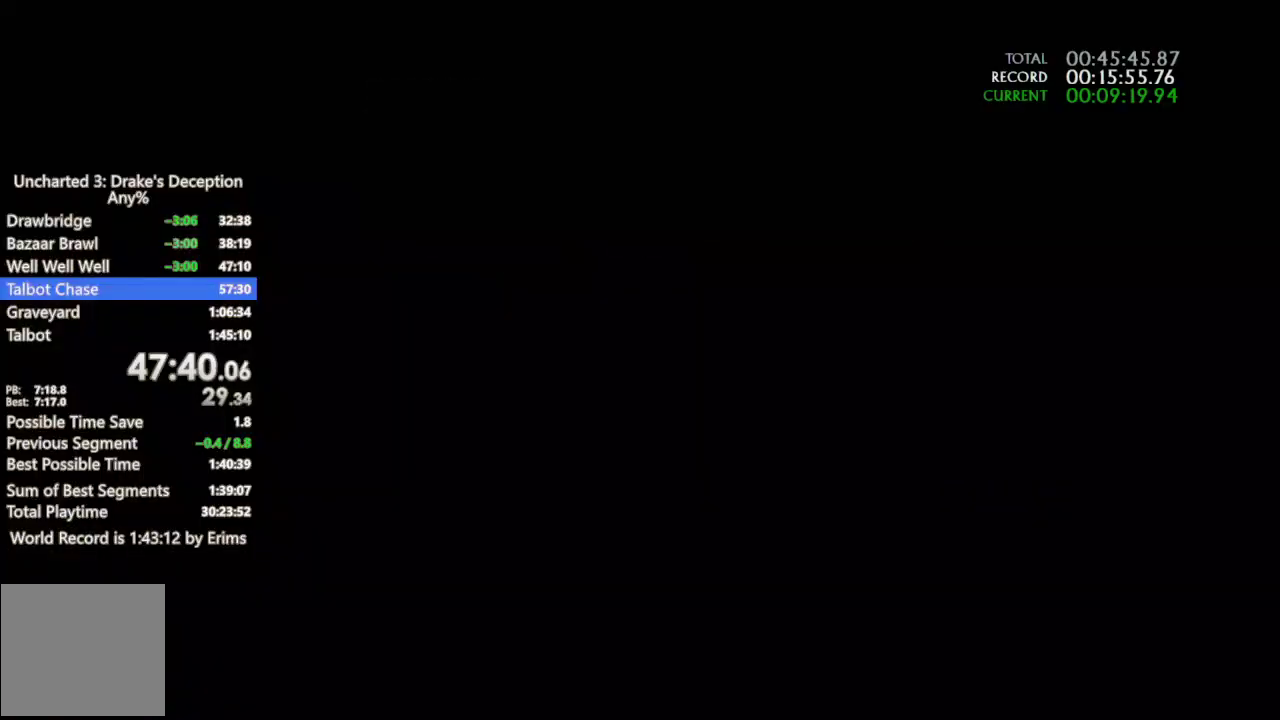
Gameplay with a controller (PlayStation layout); each line is a JSON object with the inputs held at the frame after it. This document gives stick clicks only as held states, not as events. Not read: CROSS DPAD_DOWN DPAD_LEFT DPAD_RIGHT HOME R1 R2 SELECT SQUARE TOUCHPAD TRIANGLE.
{"buttons": [], "left_stick": "up", "right_stick": "center"}
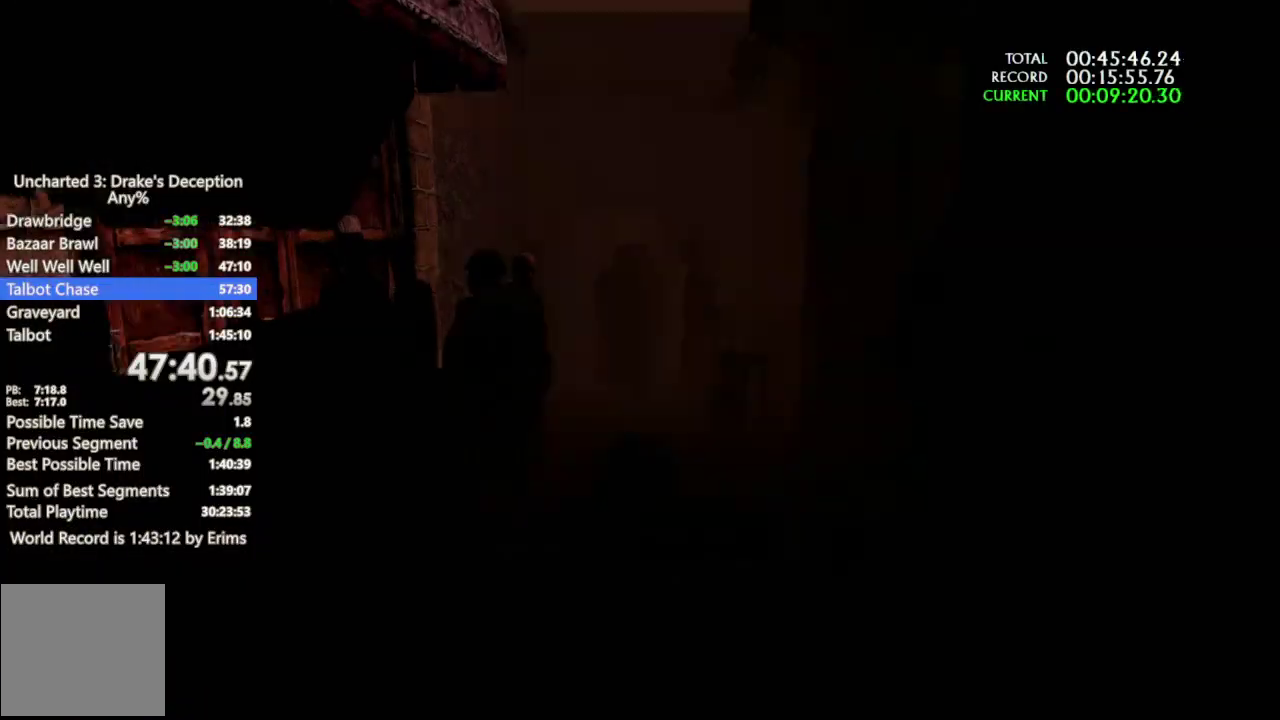
{"buttons": [], "left_stick": "up", "right_stick": "center"}
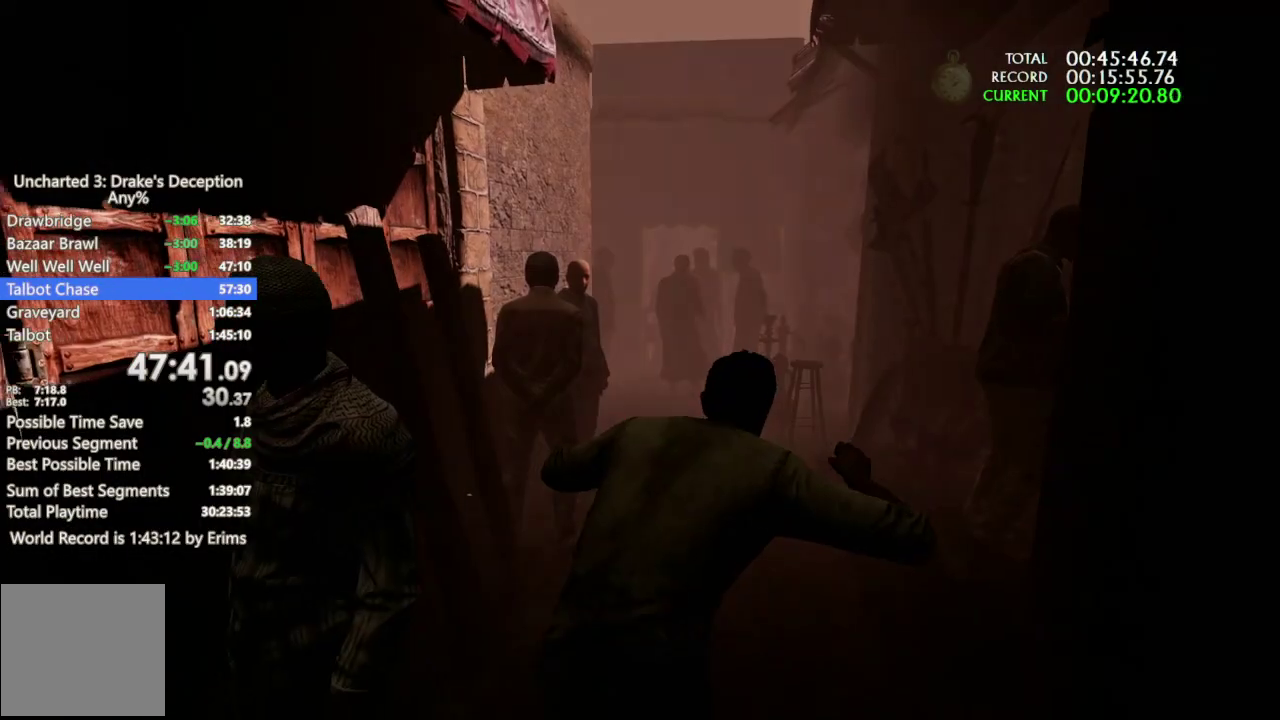
{"buttons": [], "left_stick": "up", "right_stick": "center"}
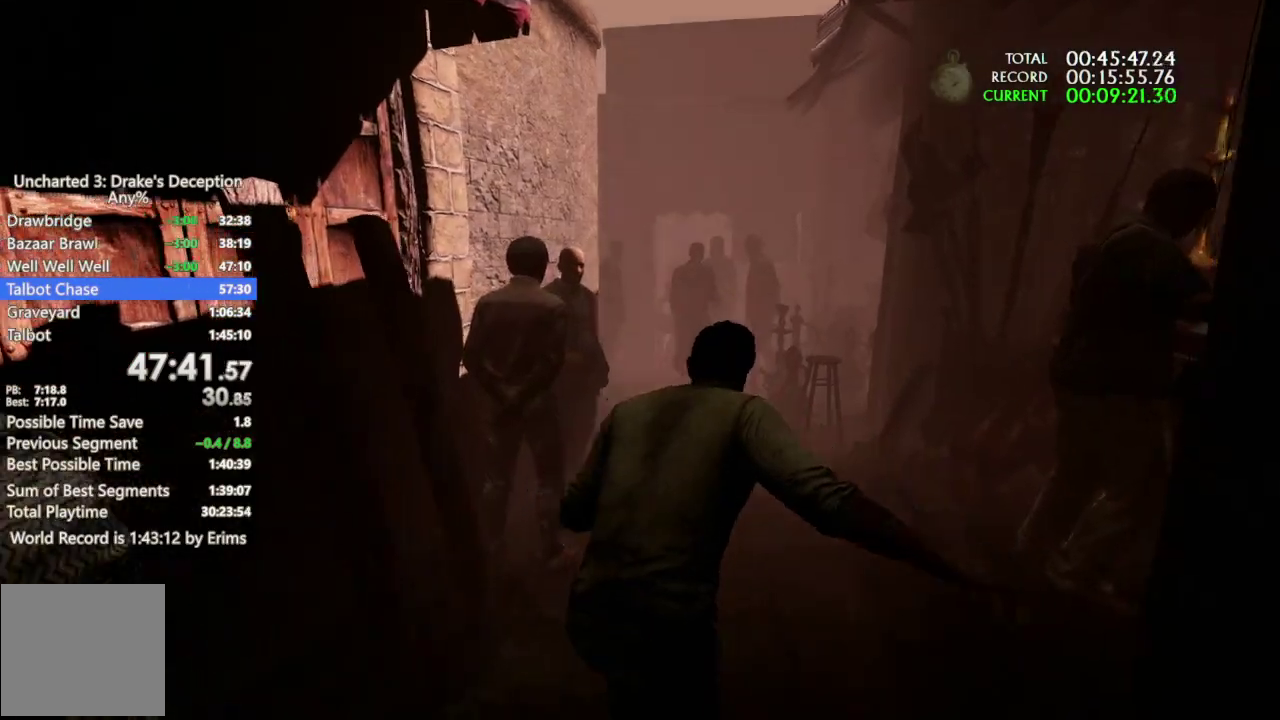
{"buttons": [], "left_stick": "up", "right_stick": "center"}
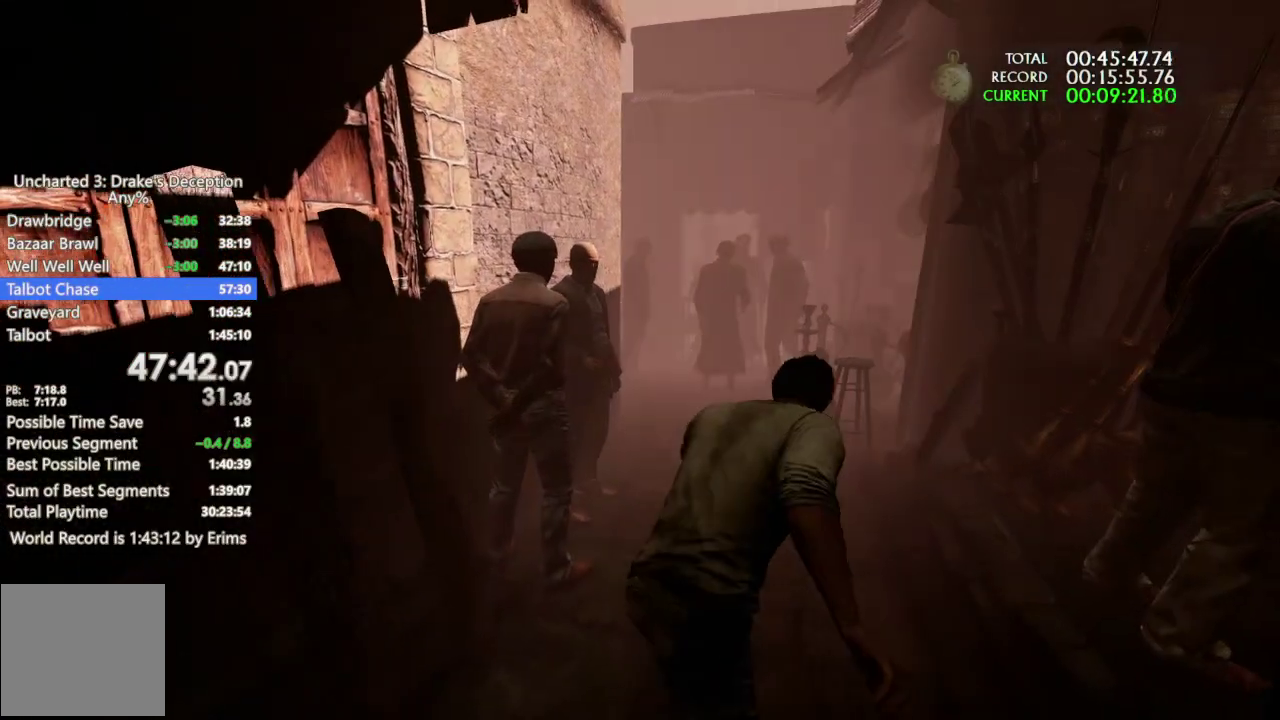
{"buttons": [], "left_stick": "up", "right_stick": "center"}
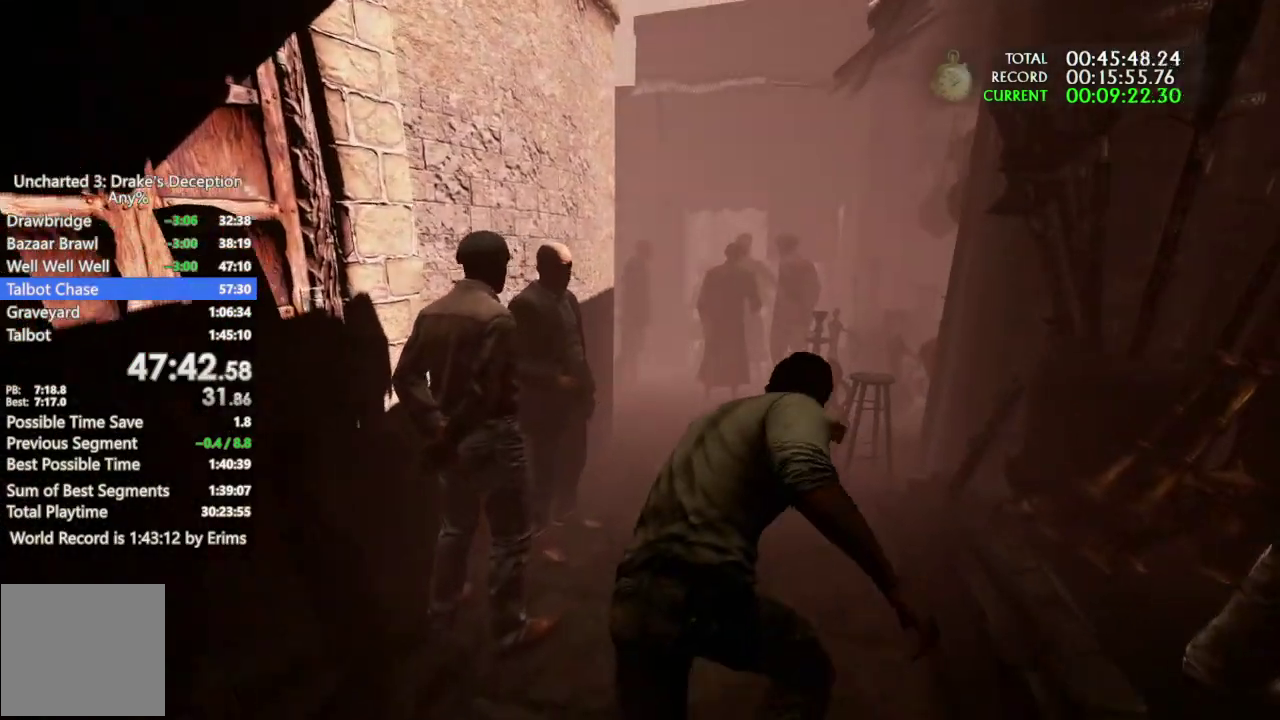
{"buttons": [], "left_stick": "up", "right_stick": "center"}
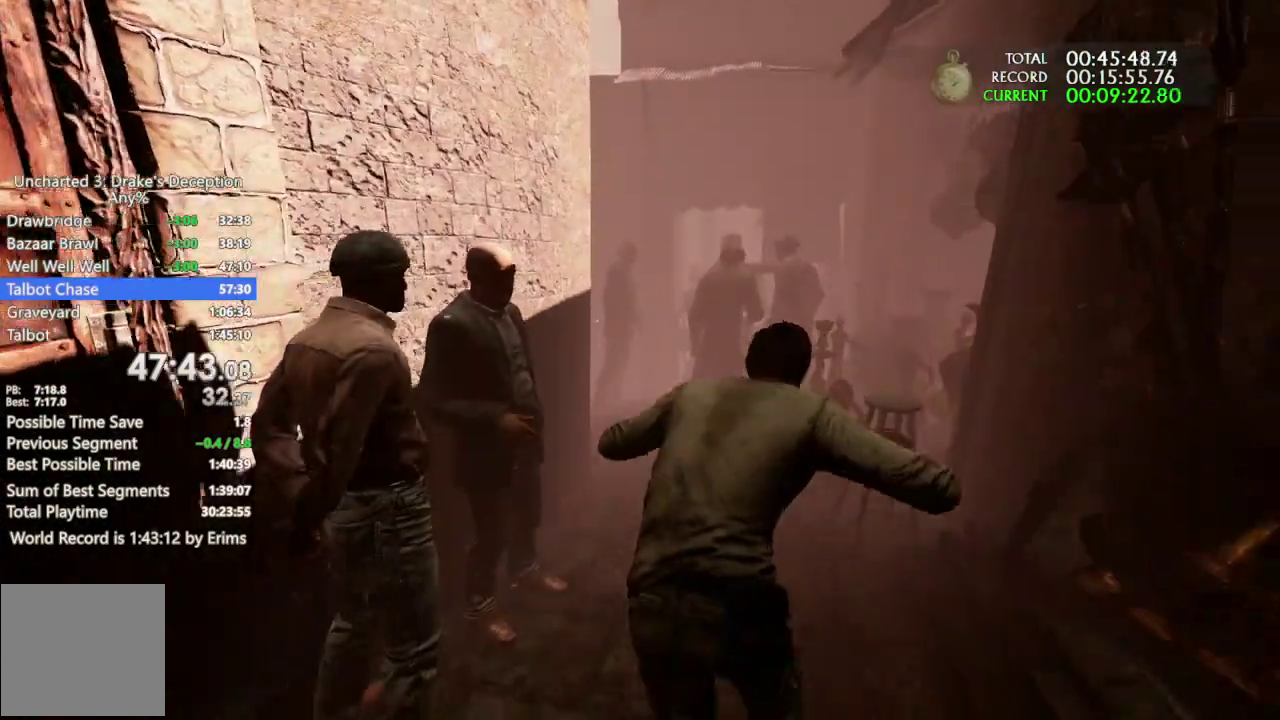
{"buttons": [], "left_stick": "up", "right_stick": "down-left"}
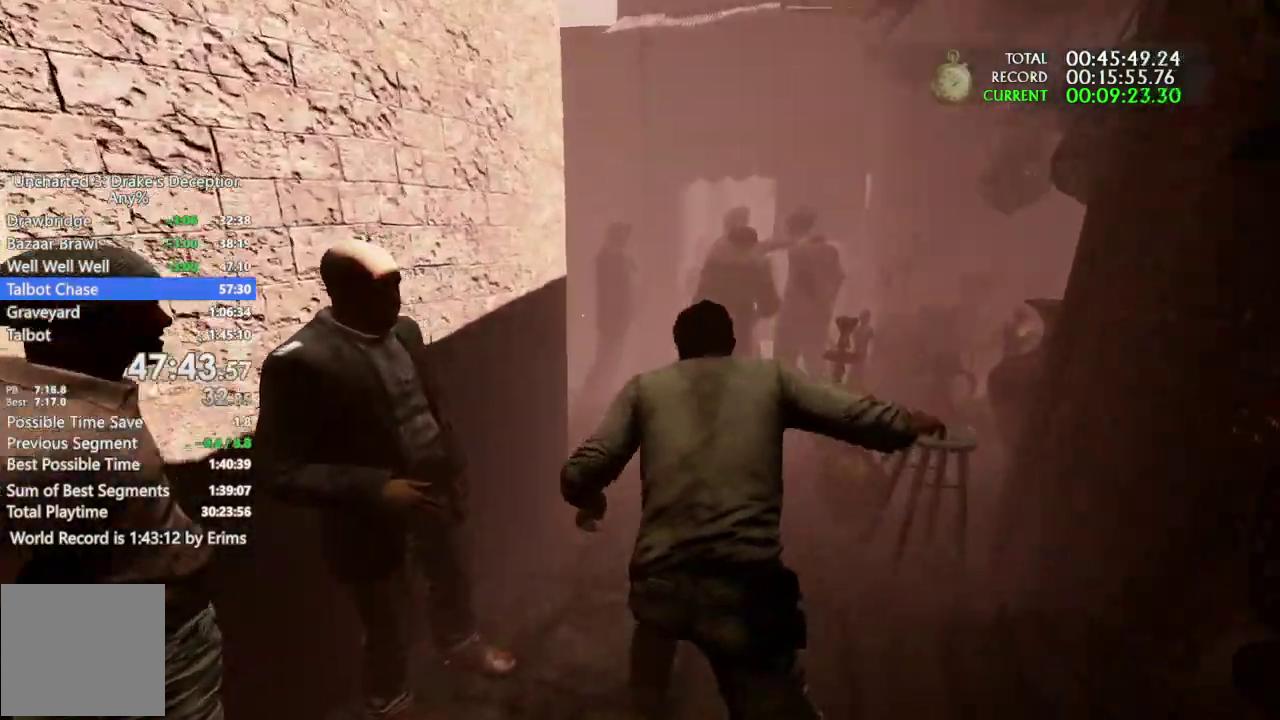
{"buttons": [], "left_stick": "up", "right_stick": "center"}
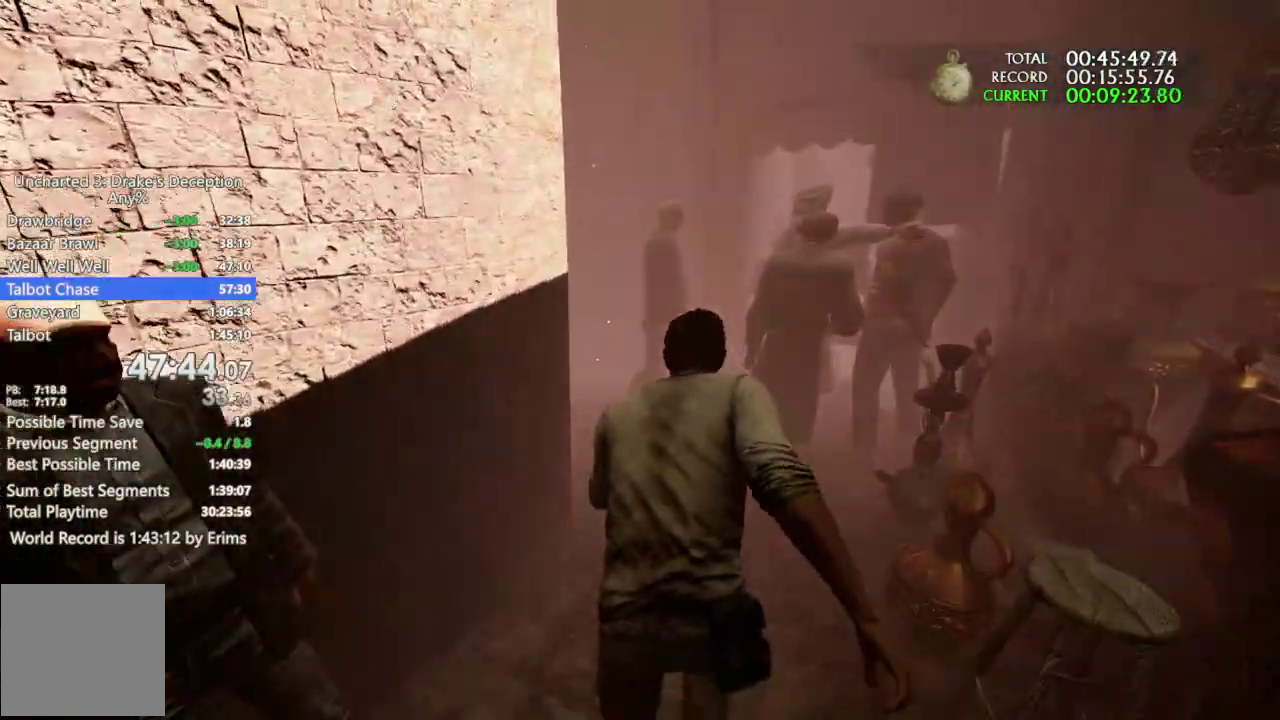
{"buttons": [], "left_stick": "up", "right_stick": "left"}